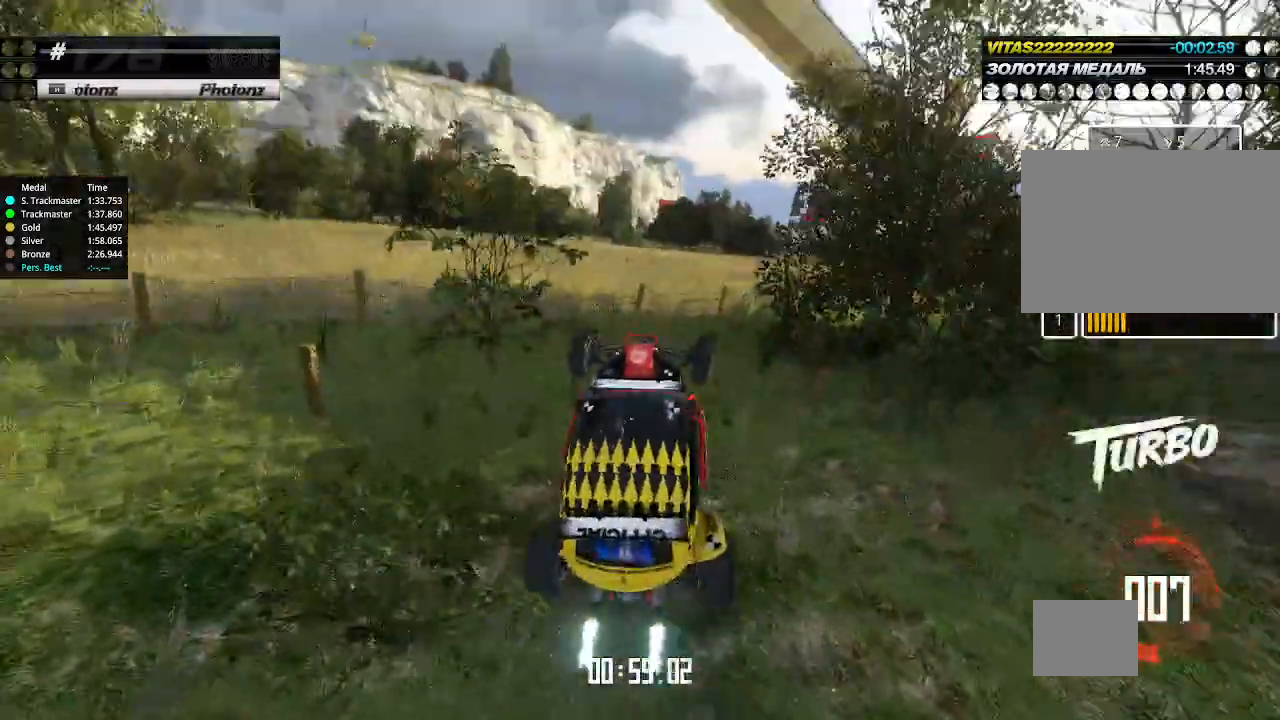
Gameplay with keyboard; each line is a JSON object with the keys held at the frame after it. "events" lists presses ("down") and releases ("up") of "down", "left", "right" and "up" between this image and that frame as [ms after this image, input, new state], when the widget could be followed in between. No other keys are recorded. Mouse input is not recorded.
{"keys": ["right"], "events": [[400, "down", "up"]]}
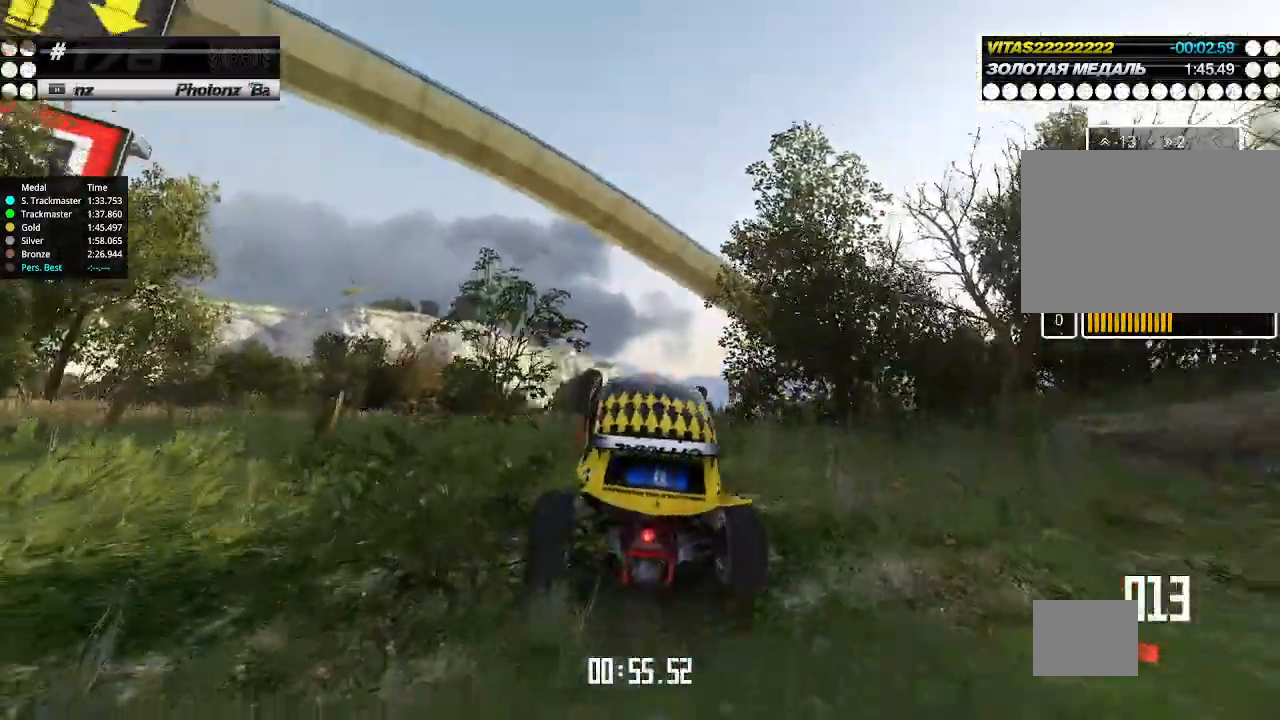
{"keys": ["left"], "events": [[100, "left", "down"], [100, "right", "up"]]}
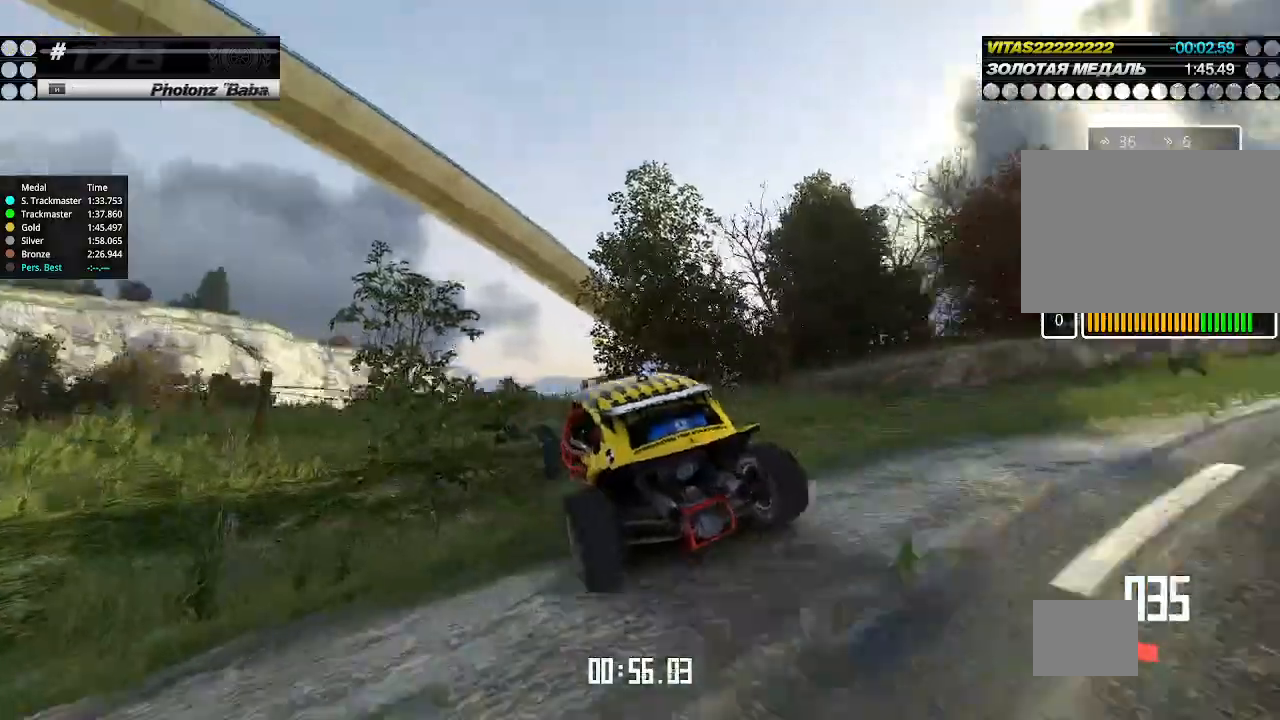
{"keys": ["down", "right", "up"], "events": [[233, "down", "down"], [233, "up", "down"], [333, "left", "up"], [333, "right", "down"]]}
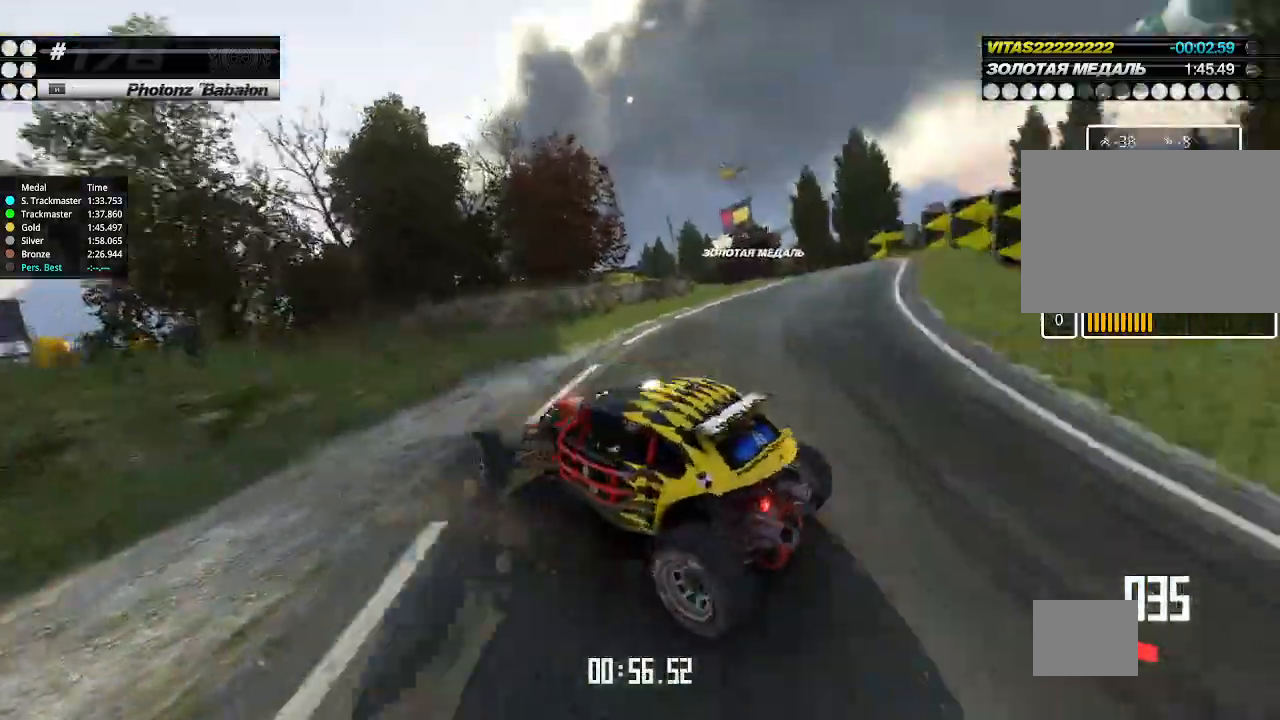
{"keys": ["right", "up"], "events": [[33, "down", "up"]]}
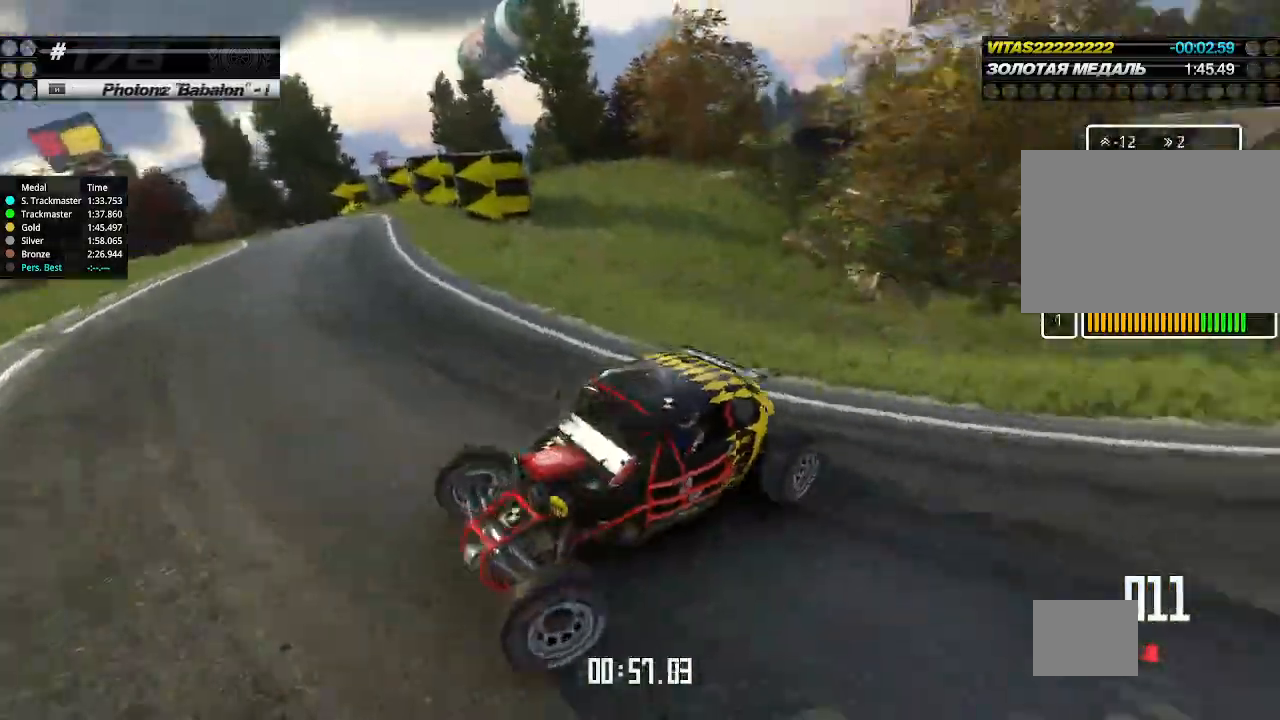
{"keys": ["right", "up"], "events": []}
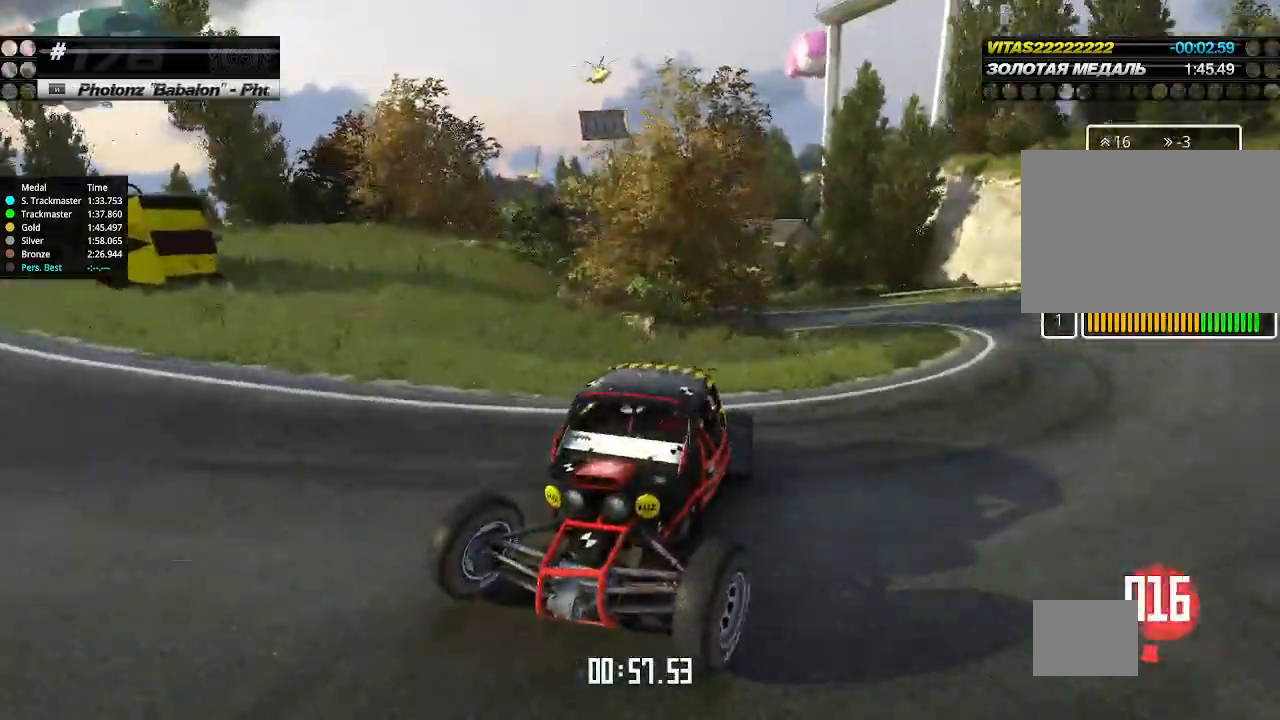
{"keys": ["right", "up"], "events": []}
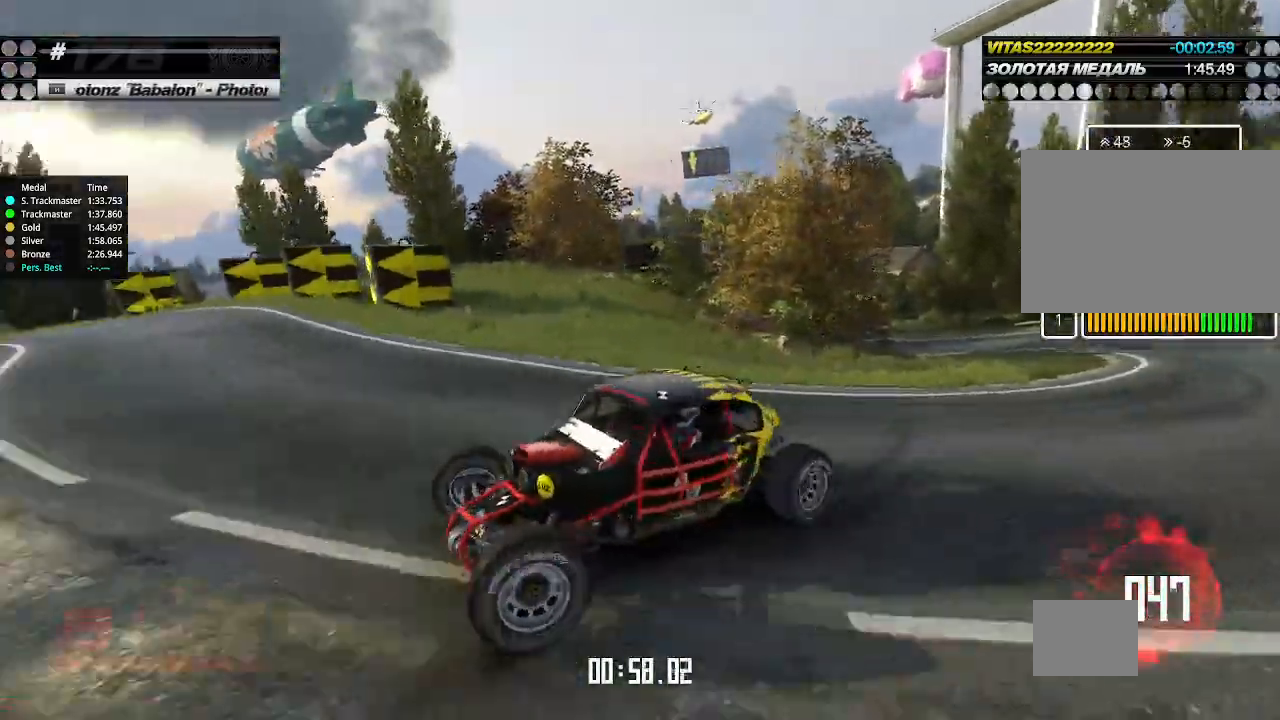
{"keys": ["right", "up"], "events": []}
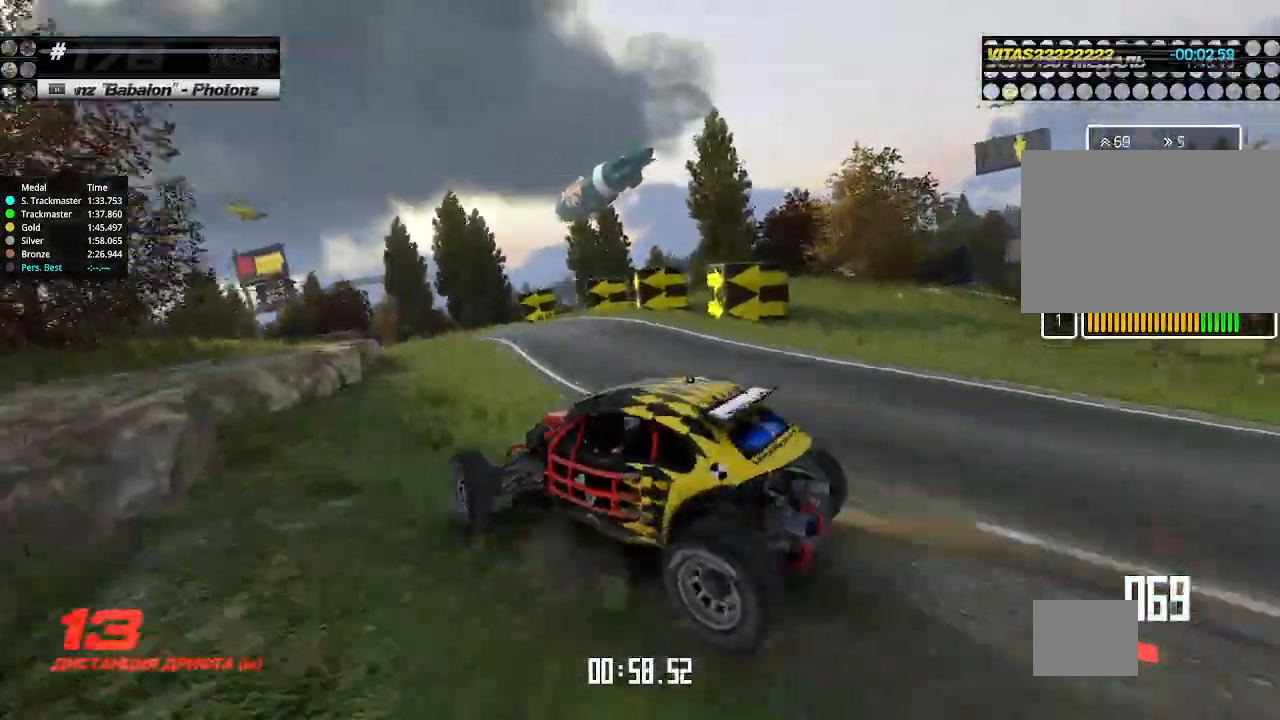
{"keys": ["up"], "events": [[333, "right", "up"]]}
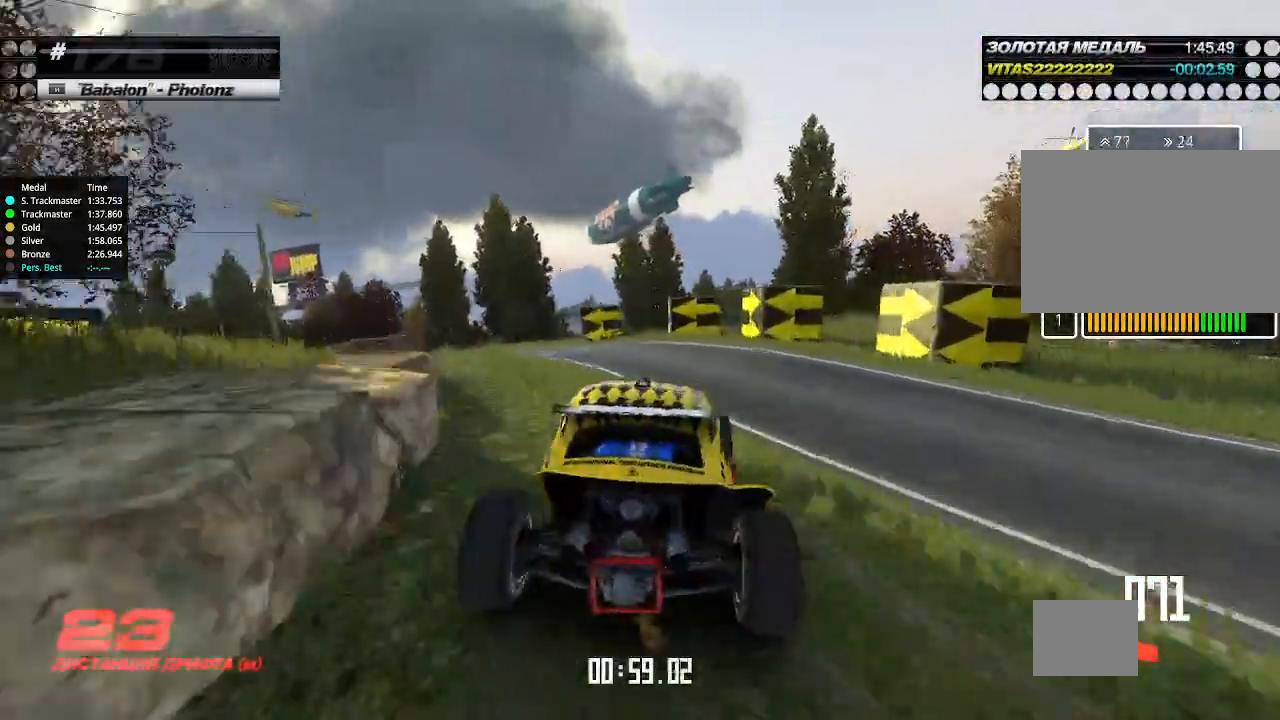
{"keys": ["up"], "events": [[33, "left", "down"], [167, "left", "up"], [367, "left", "down"], [500, "left", "up"]]}
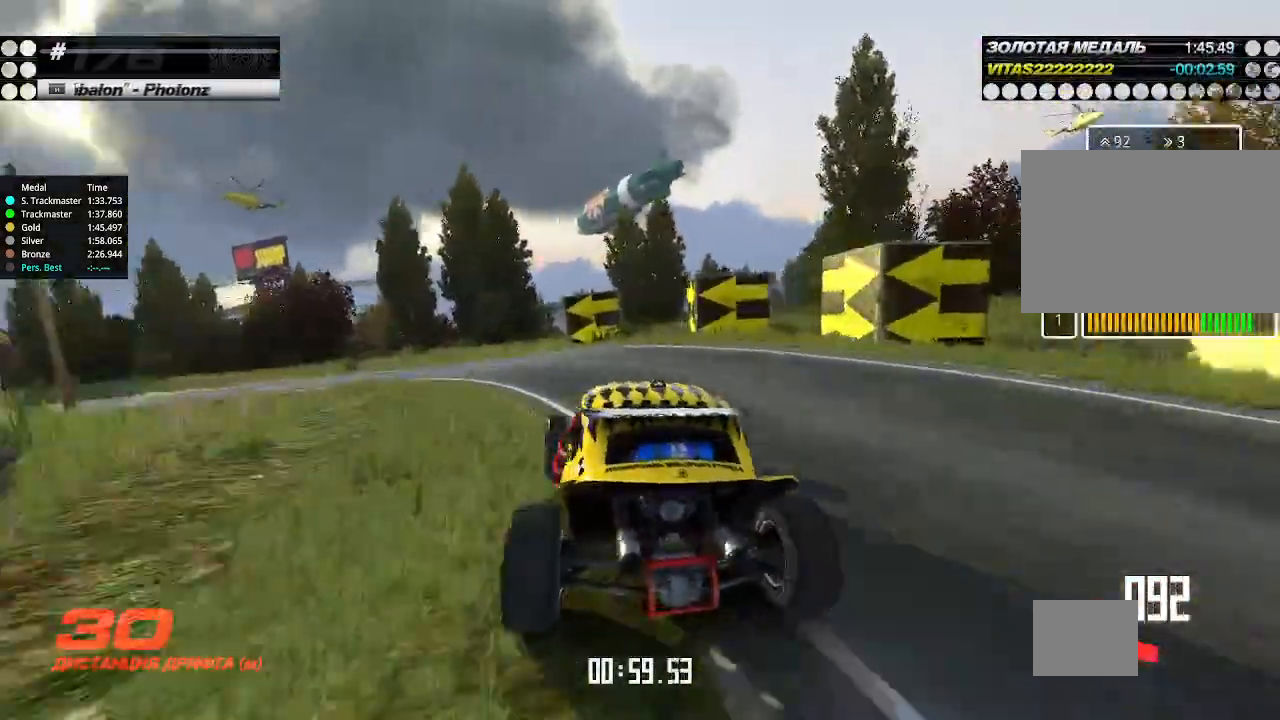
{"keys": ["up"], "events": [[67, "left", "down"], [200, "left", "up"], [367, "left", "down"], [500, "left", "up"]]}
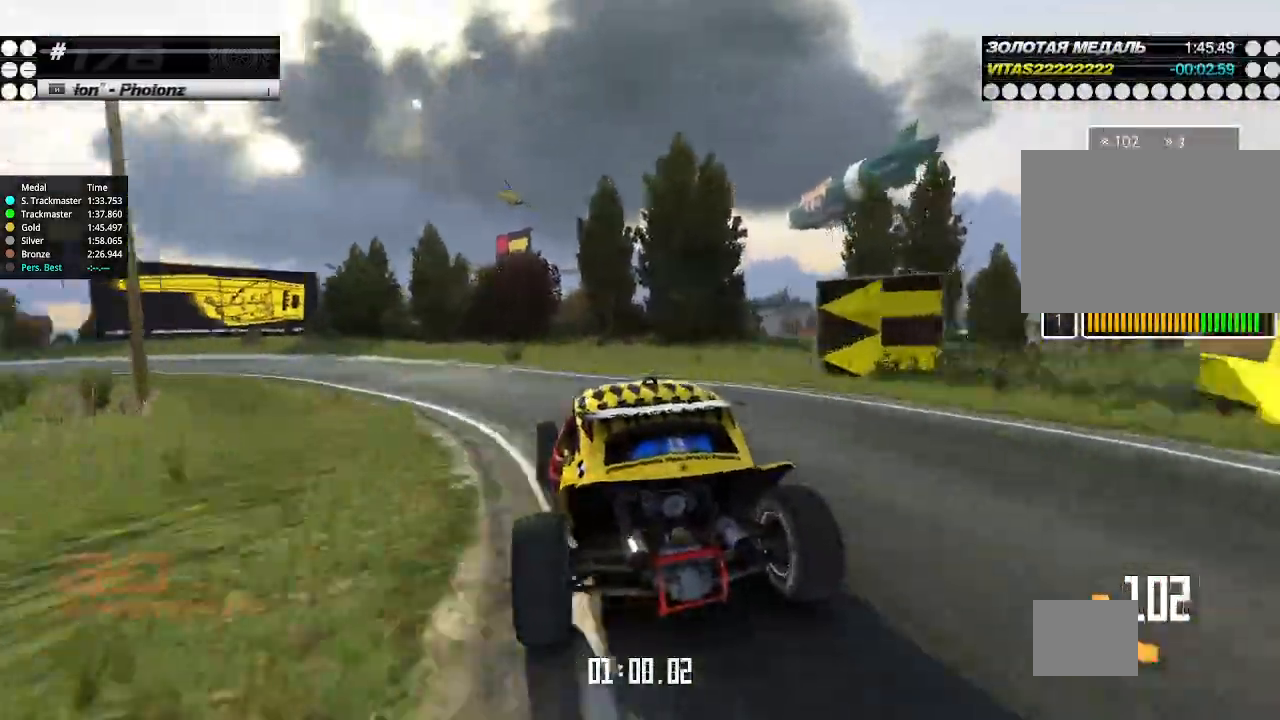
{"keys": ["up"], "events": [[67, "left", "down"], [267, "left", "up"], [400, "left", "down"], [500, "left", "up"]]}
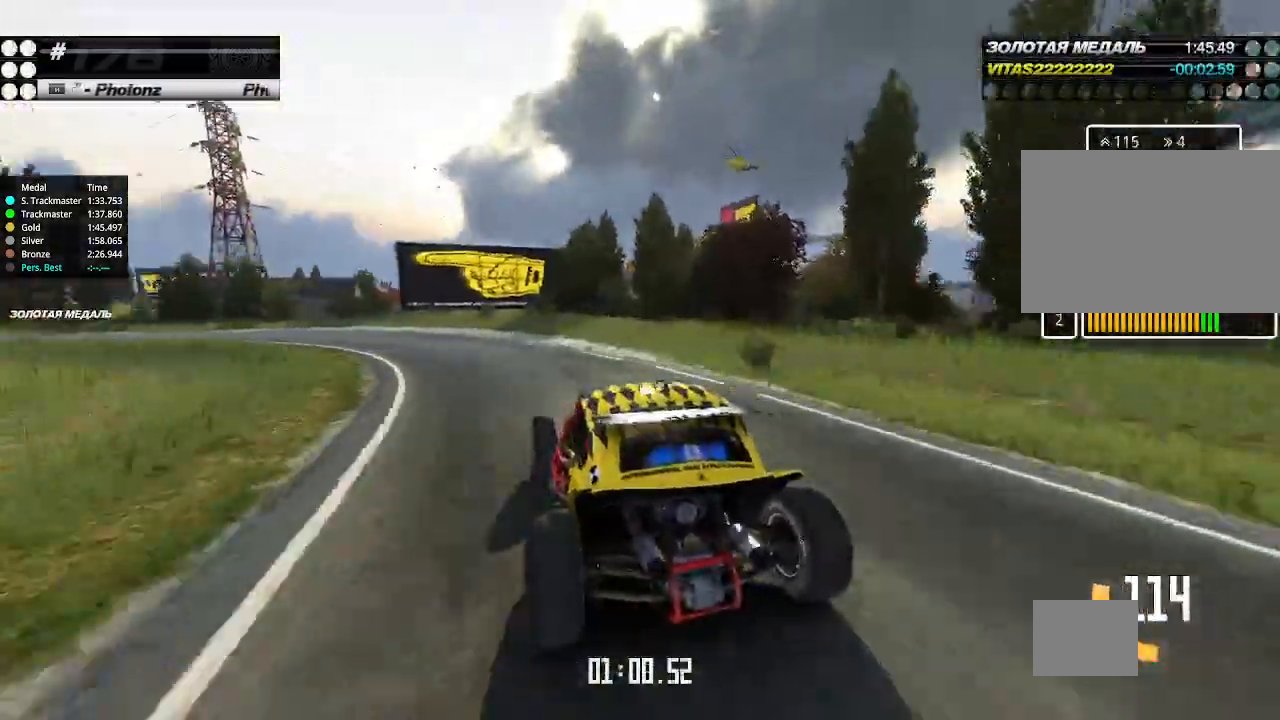
{"keys": ["left", "up"], "events": [[67, "left", "down"], [167, "left", "up"], [233, "left", "down"], [400, "left", "up"], [433, "left", "down"]]}
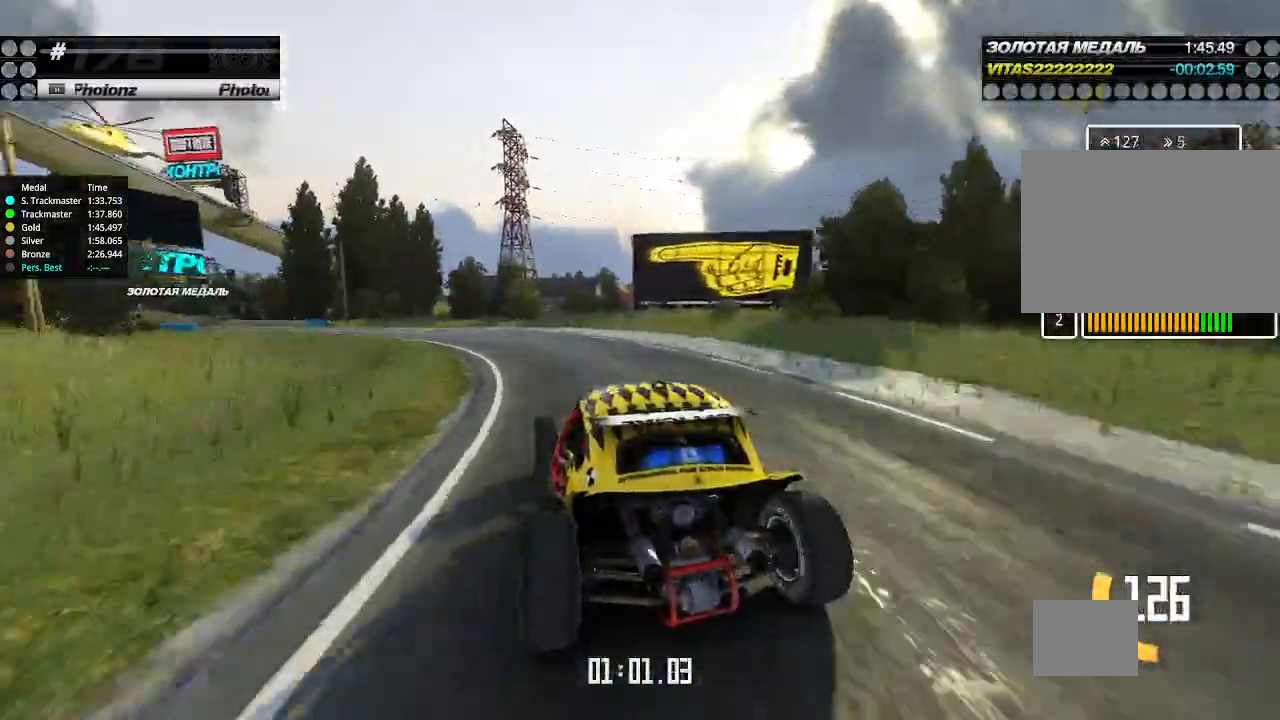
{"keys": ["up"], "events": [[67, "left", "up"], [167, "left", "down"], [267, "left", "up"]]}
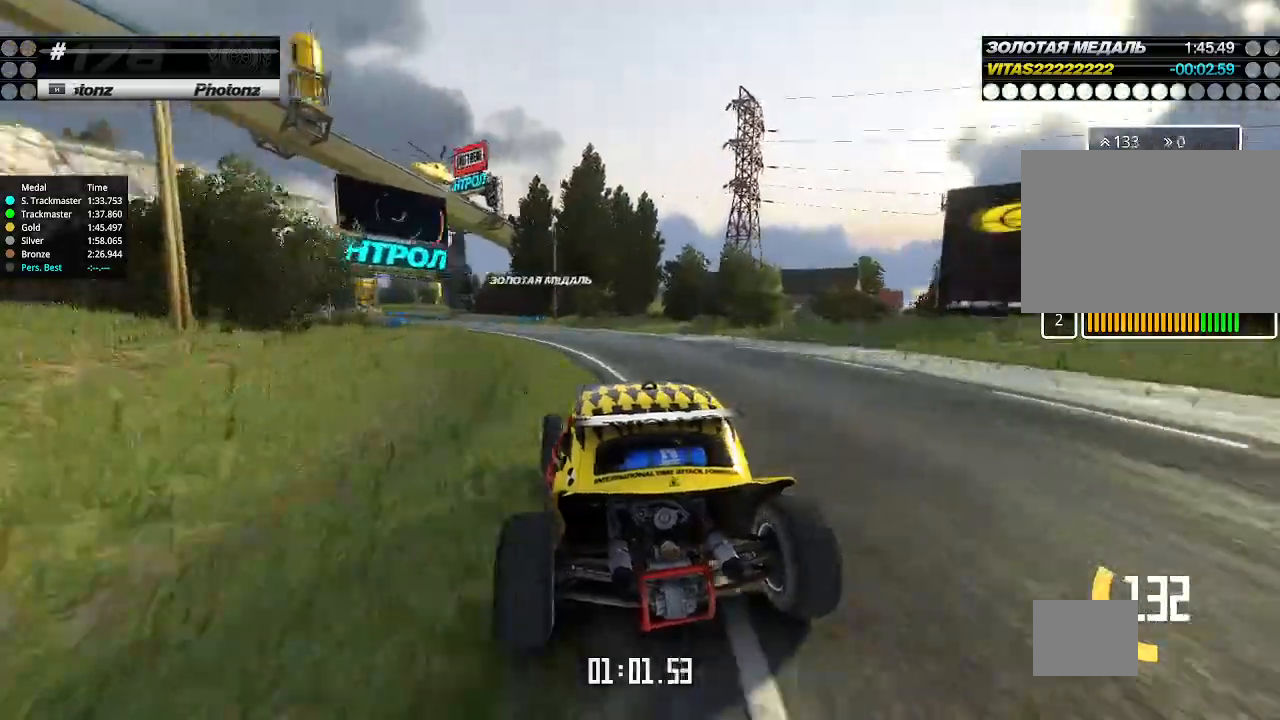
{"keys": ["left", "up"], "events": [[33, "left", "down"], [167, "left", "up"], [333, "left", "down"]]}
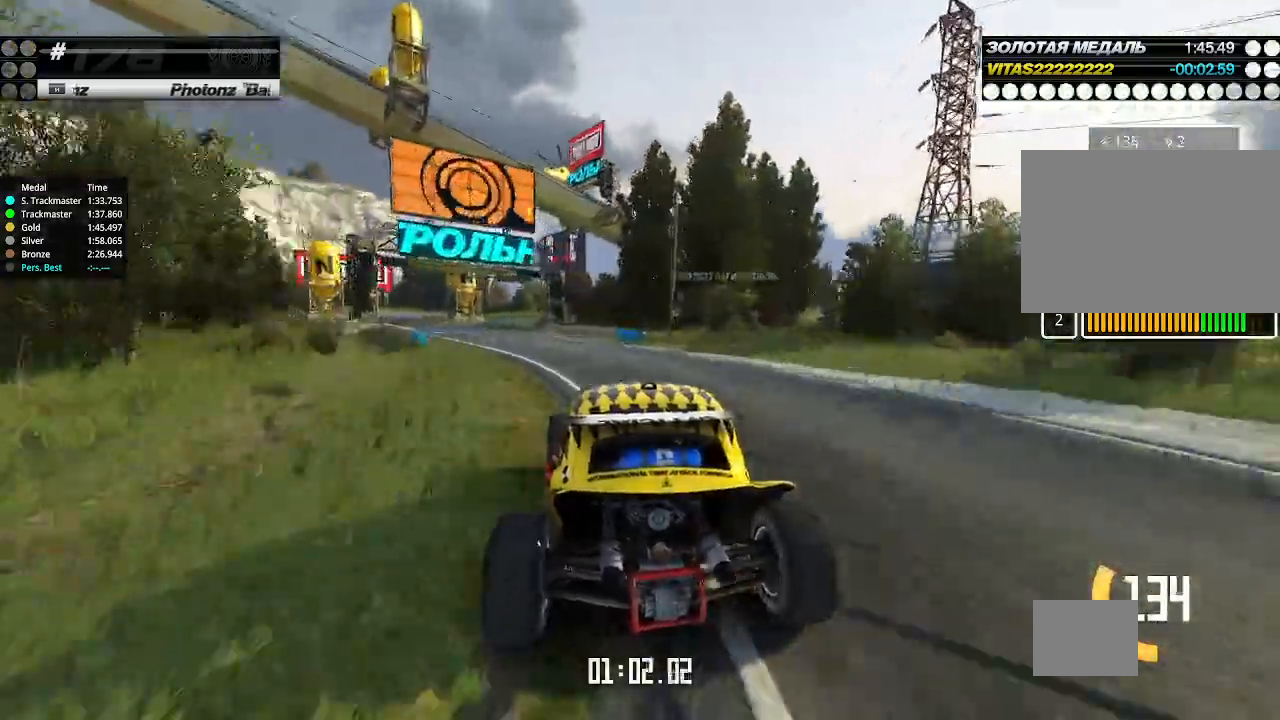
{"keys": ["left", "up"], "events": [[133, "left", "up"], [300, "left", "down"], [433, "left", "up"], [500, "left", "down"]]}
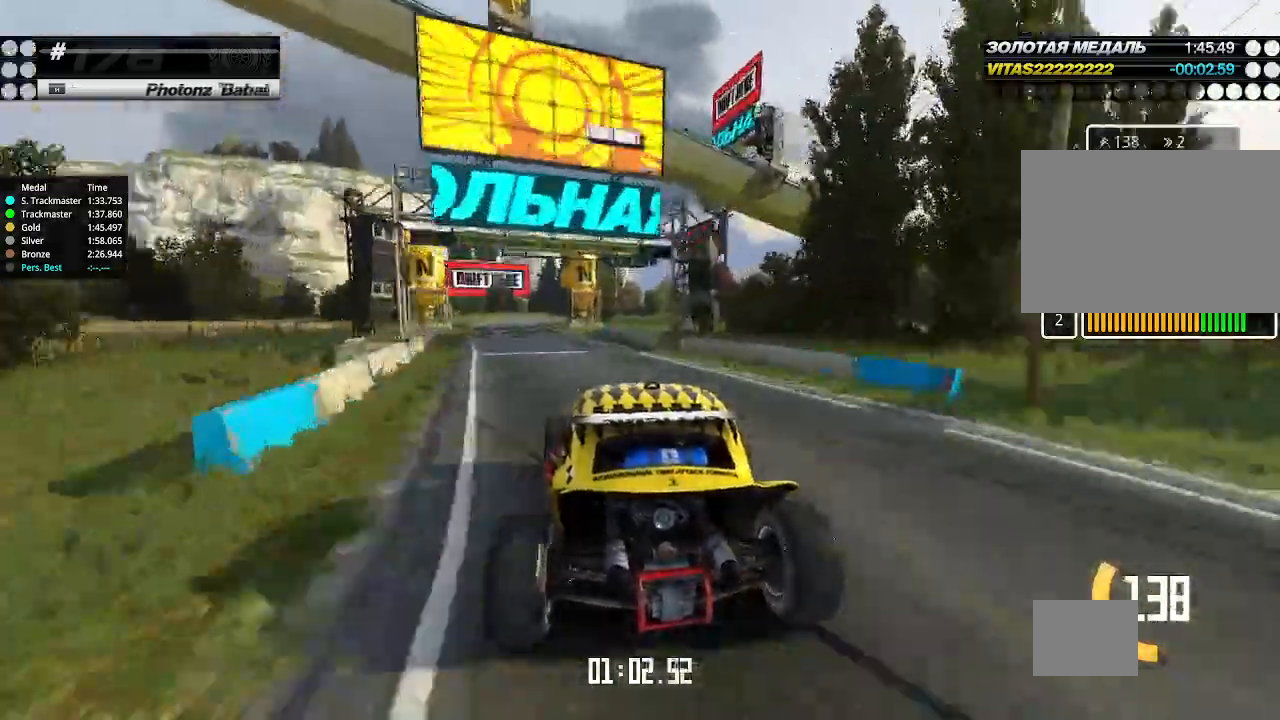
{"keys": ["up"], "events": [[133, "left", "up"], [233, "left", "down"], [367, "left", "up"]]}
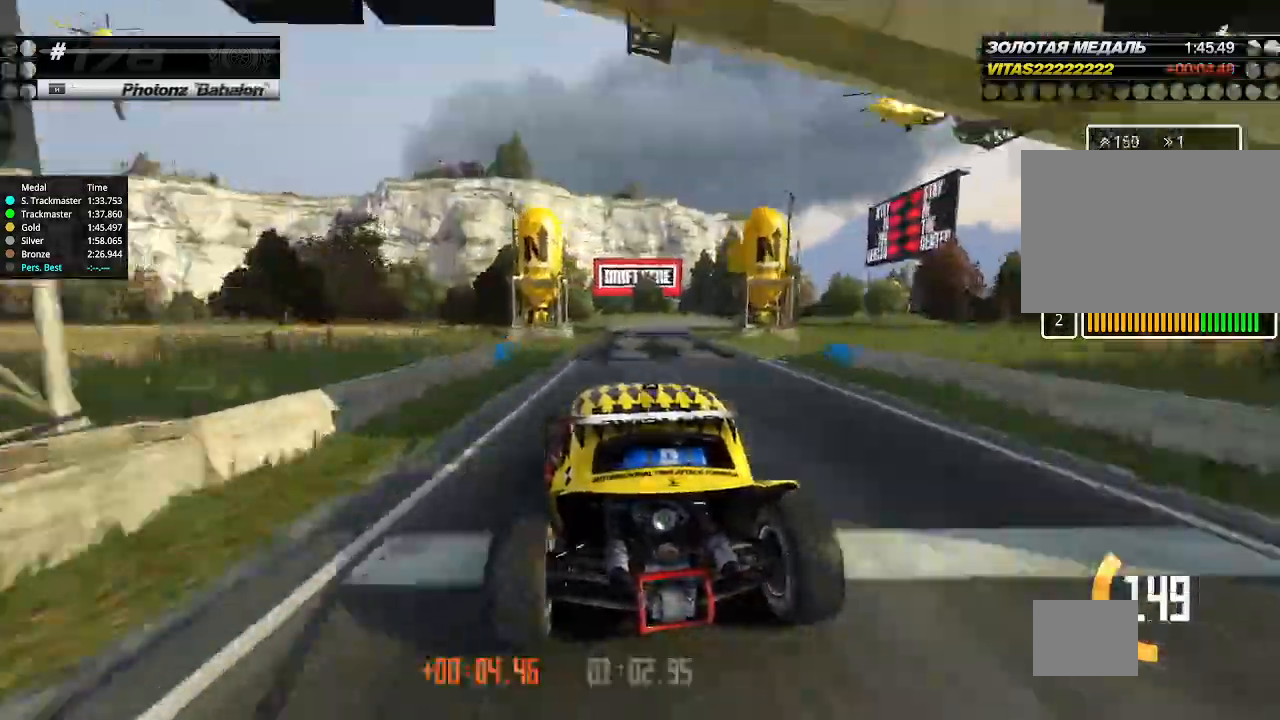
{"keys": [], "events": [[233, "right", "down"], [267, "down", "down"], [400, "down", "up"], [400, "right", "up"], [467, "up", "up"]]}
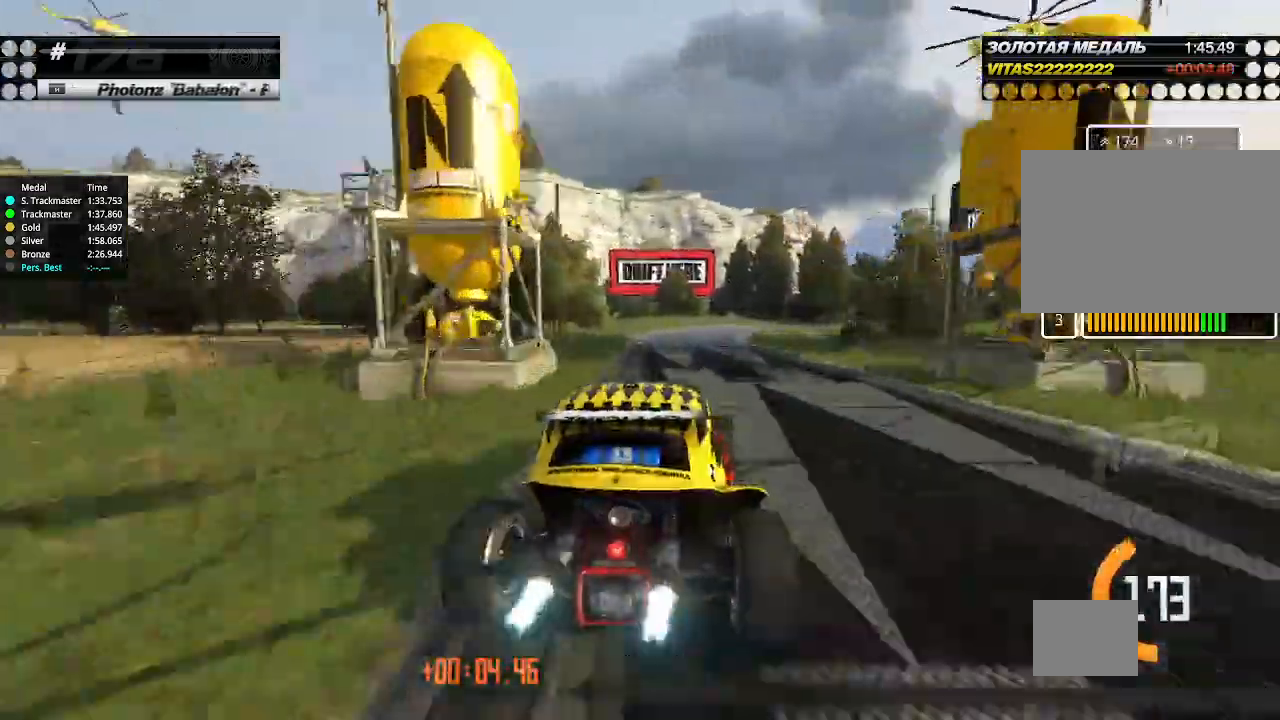
{"keys": ["left", "up"], "events": [[67, "right", "down"], [200, "right", "up"], [200, "up", "down"], [300, "right", "down"], [400, "left", "down"], [400, "right", "up"]]}
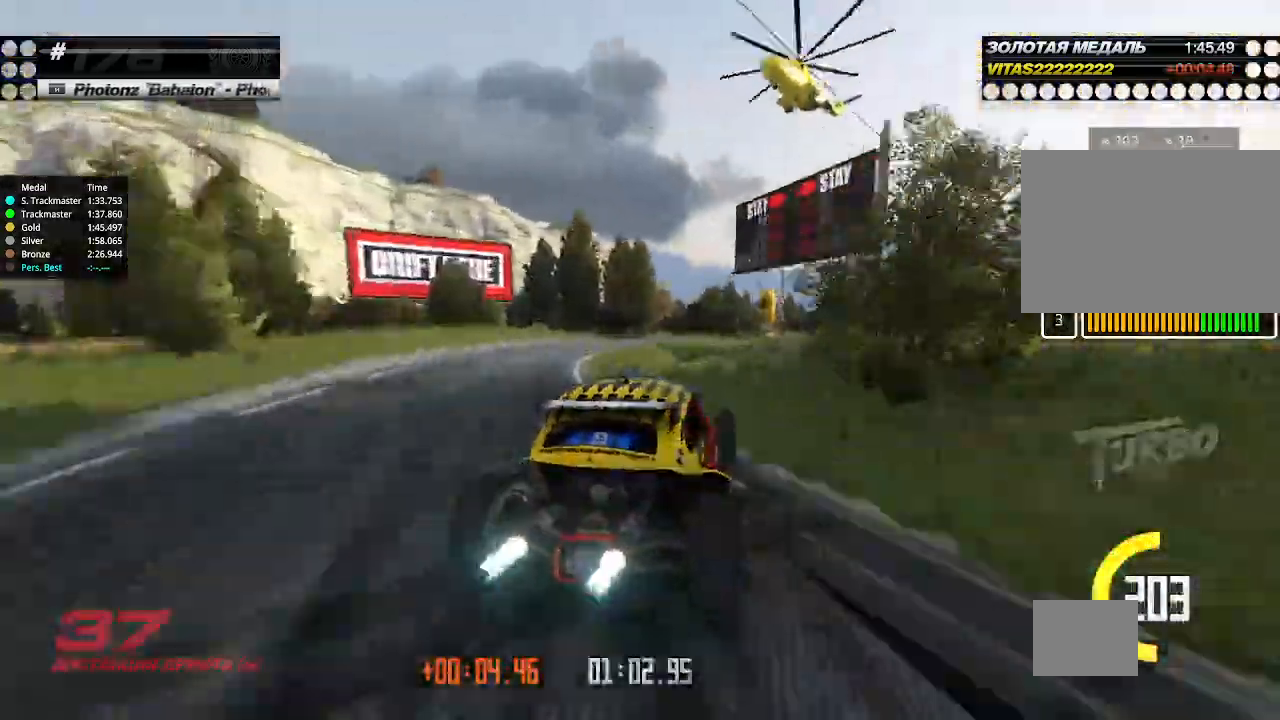
{"keys": ["up"], "events": [[67, "right", "down"], [100, "down", "down"], [100, "left", "up"], [133, "up", "up"], [167, "down", "up"], [233, "left", "down"], [233, "right", "up"], [267, "left", "up"], [267, "right", "down"], [267, "up", "down"], [433, "right", "up"]]}
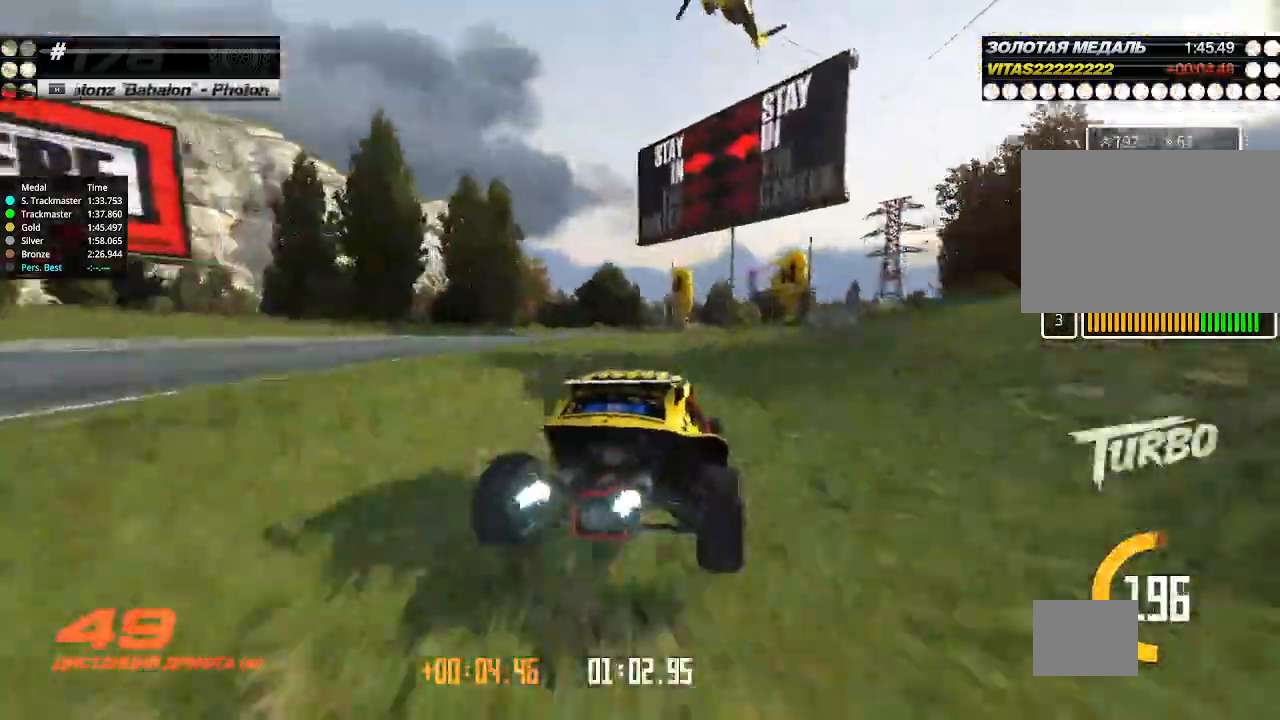
{"keys": ["up"], "events": [[67, "right", "down"], [167, "right", "up"], [300, "right", "down"], [400, "right", "up"]]}
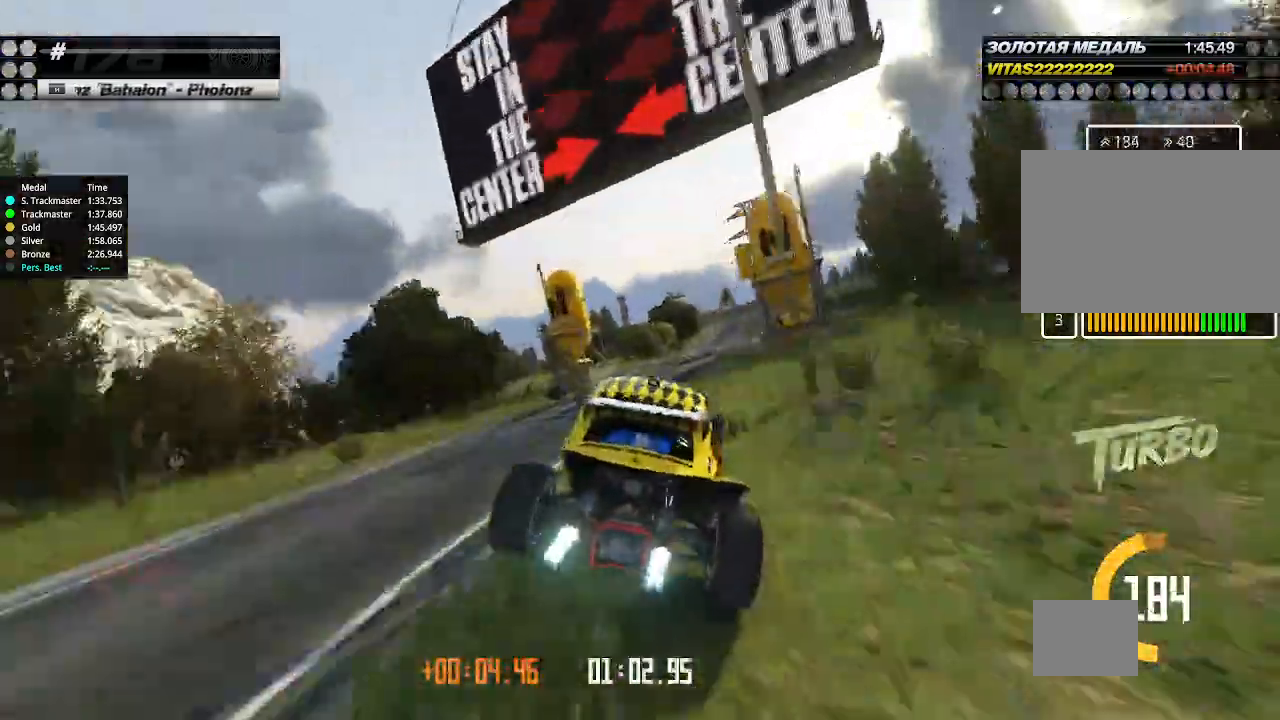
{"keys": ["right", "up"], "events": [[167, "right", "down"], [333, "right", "up"], [467, "right", "down"]]}
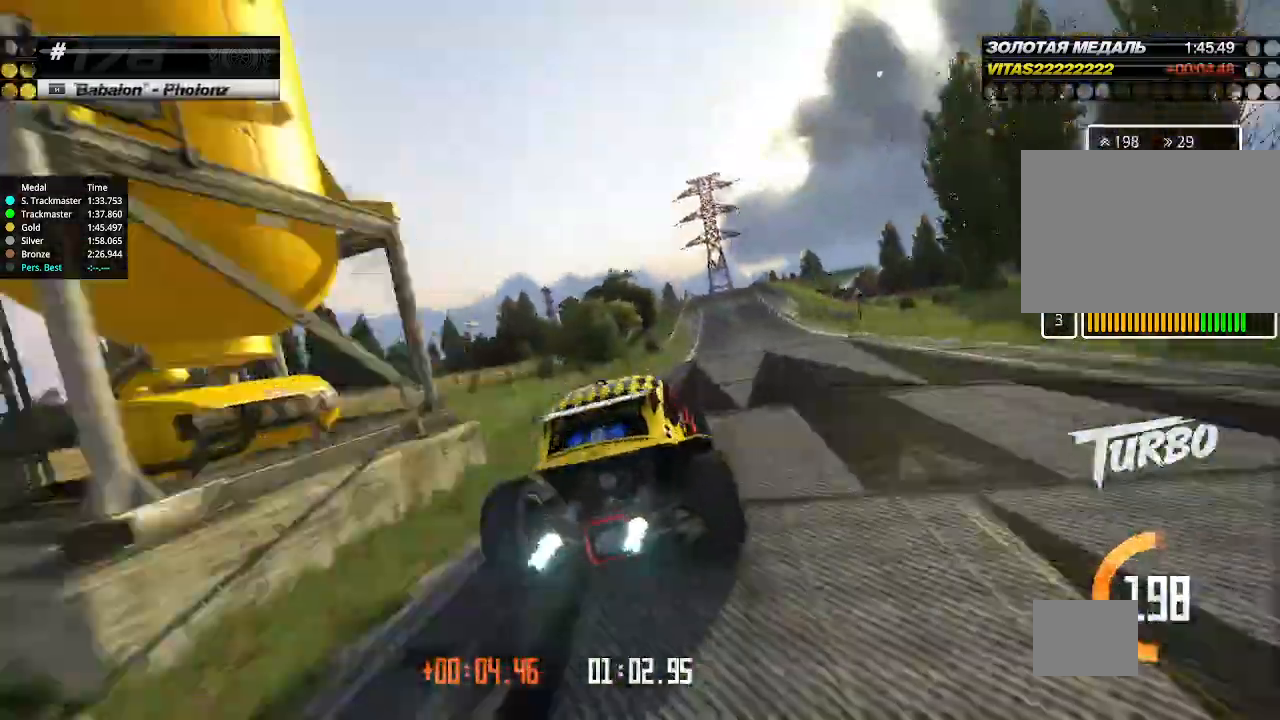
{"keys": ["up"], "events": [[133, "right", "up"], [200, "right", "down"], [267, "right", "up"], [433, "left", "down"], [500, "left", "up"]]}
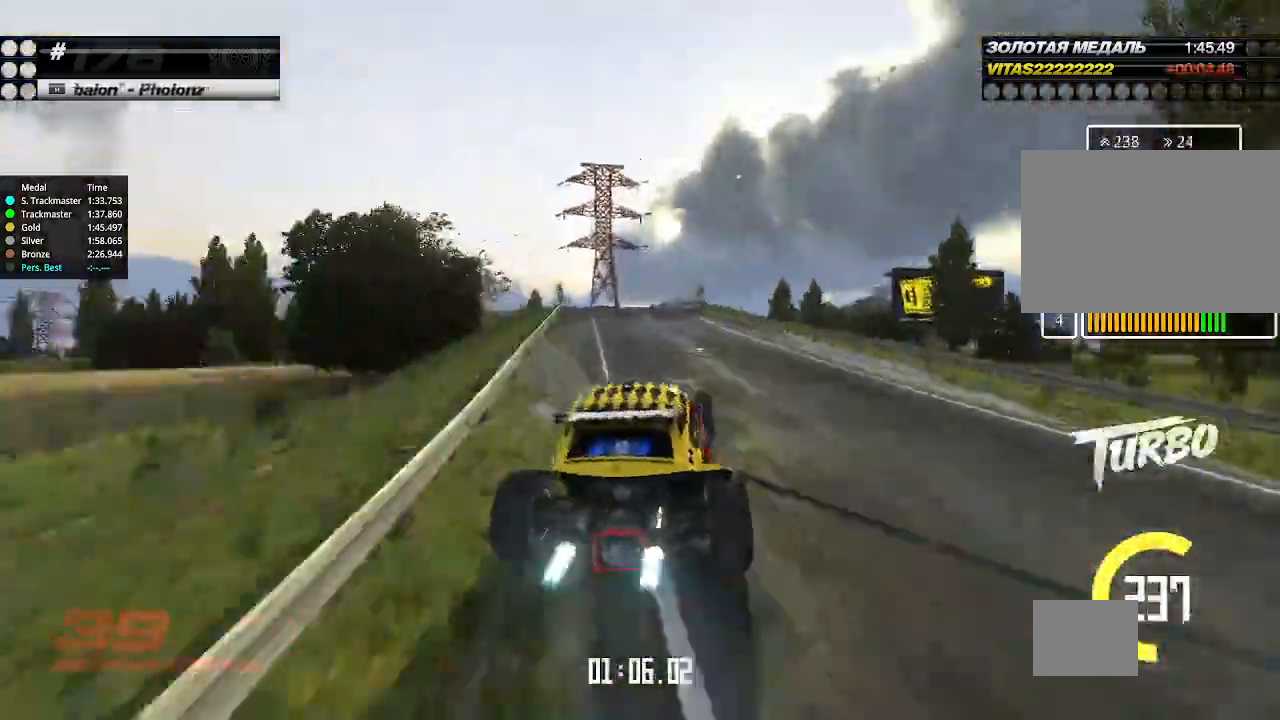
{"keys": ["up"], "events": [[100, "left", "down"], [200, "left", "up"], [367, "right", "down"], [467, "right", "up"]]}
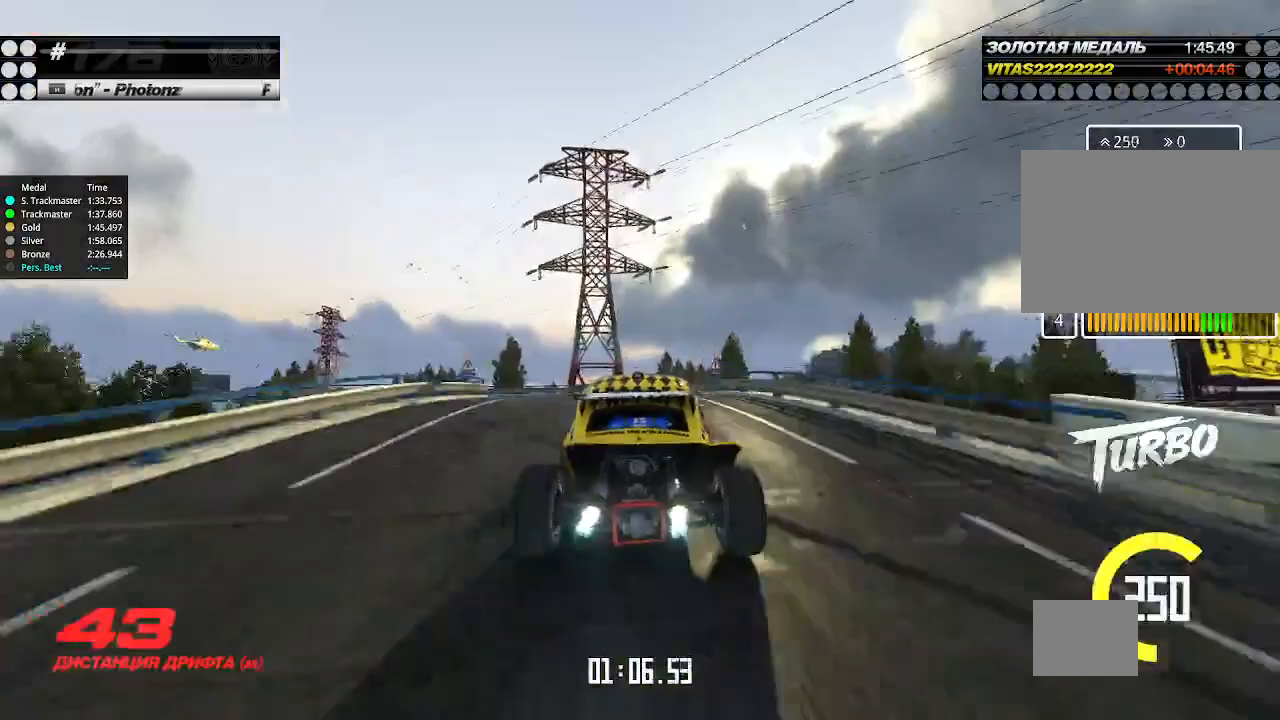
{"keys": ["left", "up"], "events": [[67, "left", "down"], [133, "left", "up"], [233, "left", "down"], [367, "left", "up"], [433, "left", "down"]]}
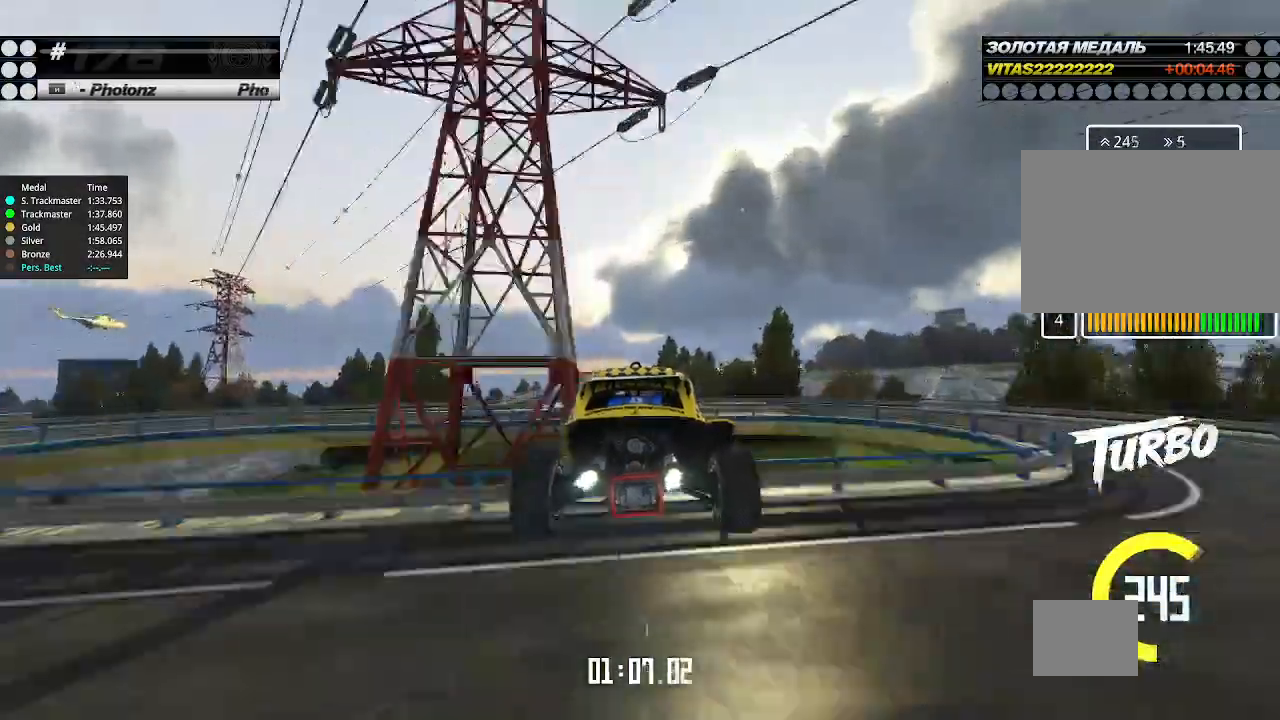
{"keys": ["left", "up"], "events": [[133, "left", "up"], [433, "left", "down"]]}
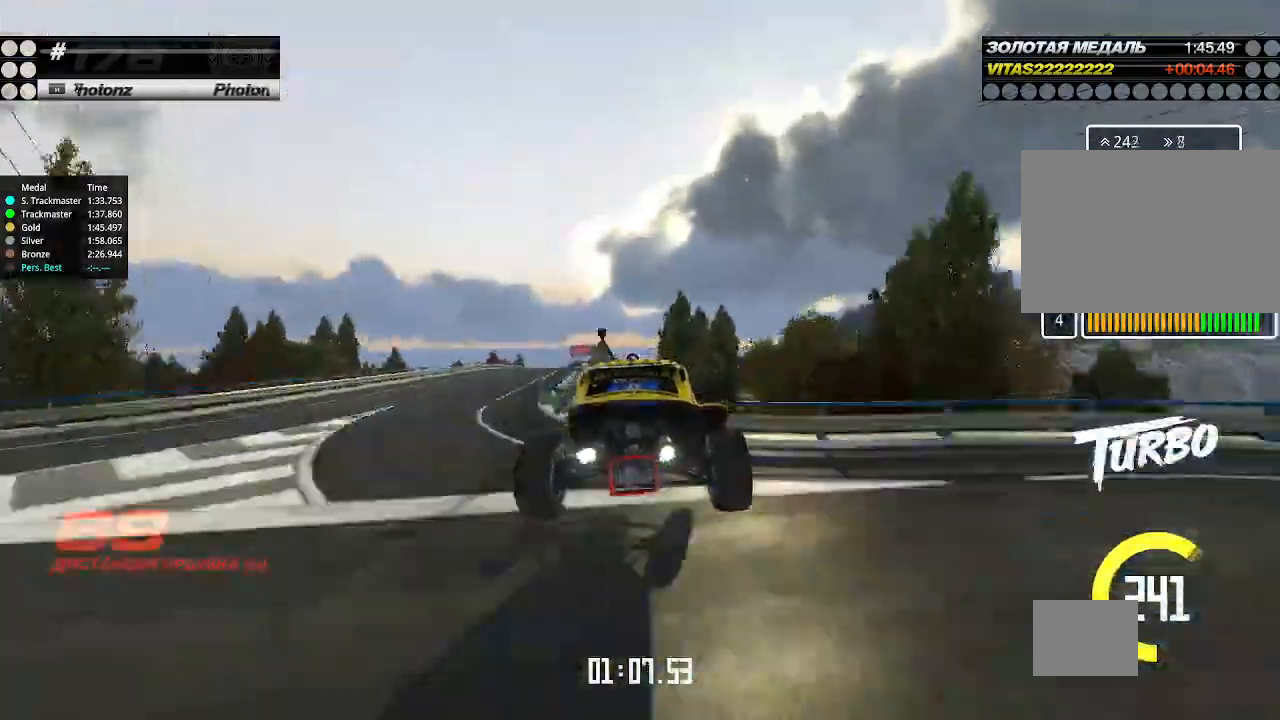
{"keys": ["left", "up"], "events": [[233, "left", "up"], [300, "down", "down"], [333, "down", "up"], [367, "left", "down"]]}
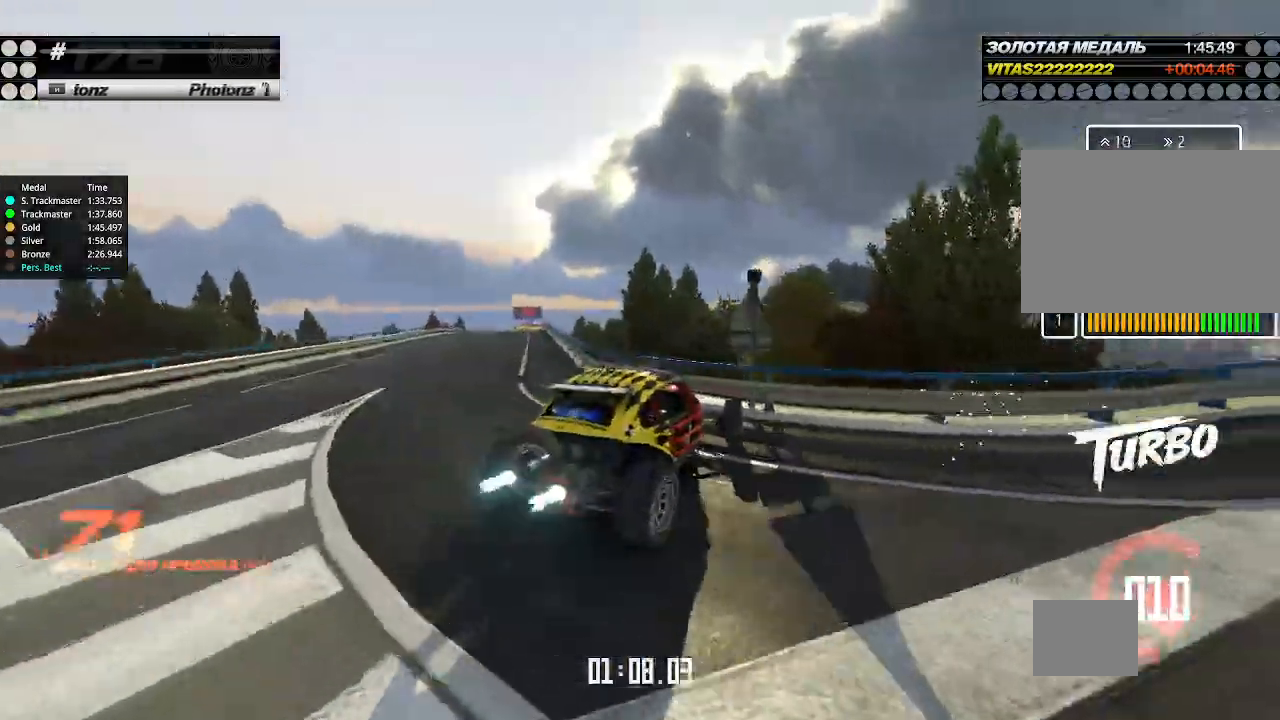
{"keys": ["left", "up"], "events": []}
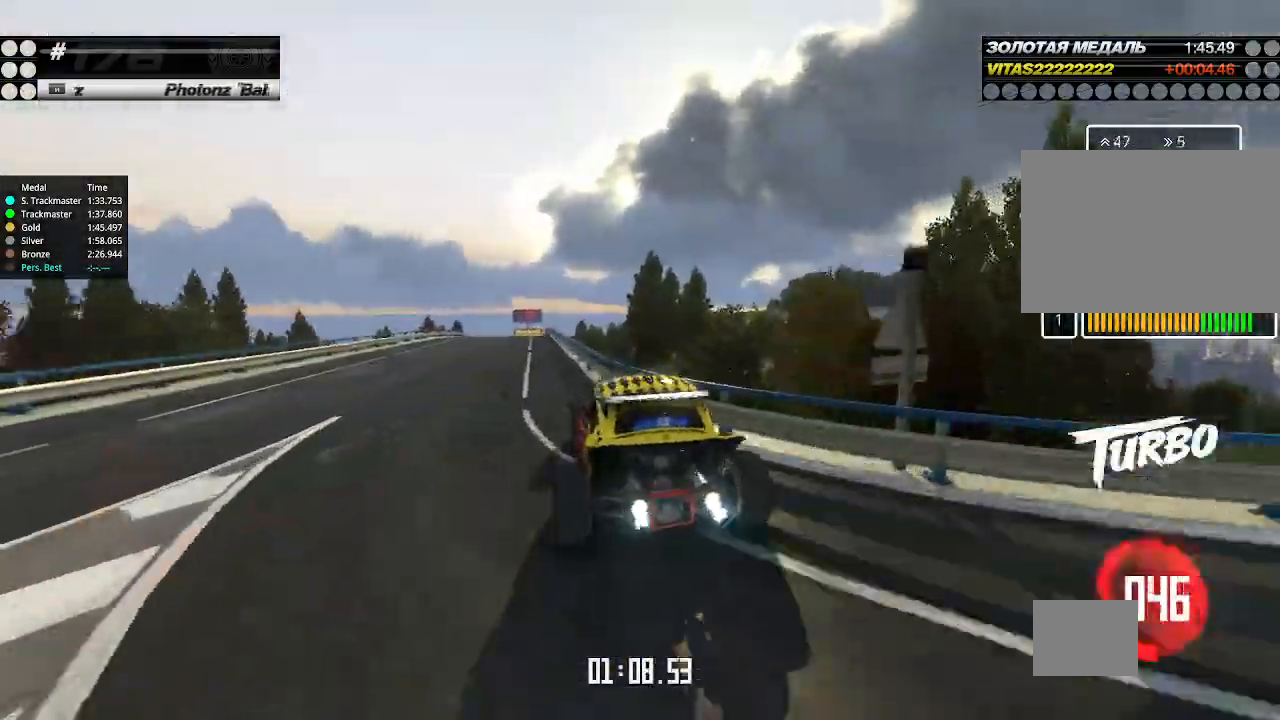
{"keys": ["up"], "events": [[133, "left", "up"]]}
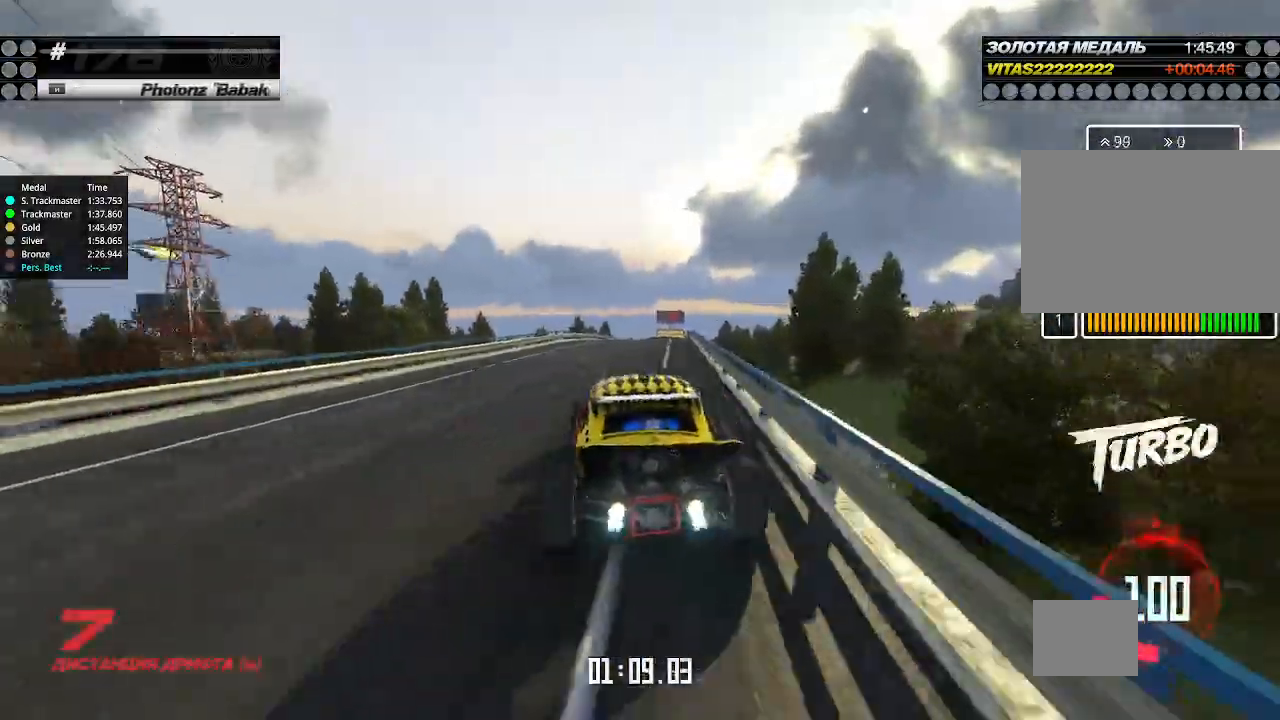
{"keys": ["up"], "events": [[67, "right", "down"], [167, "right", "up"], [433, "right", "down"], [500, "right", "up"]]}